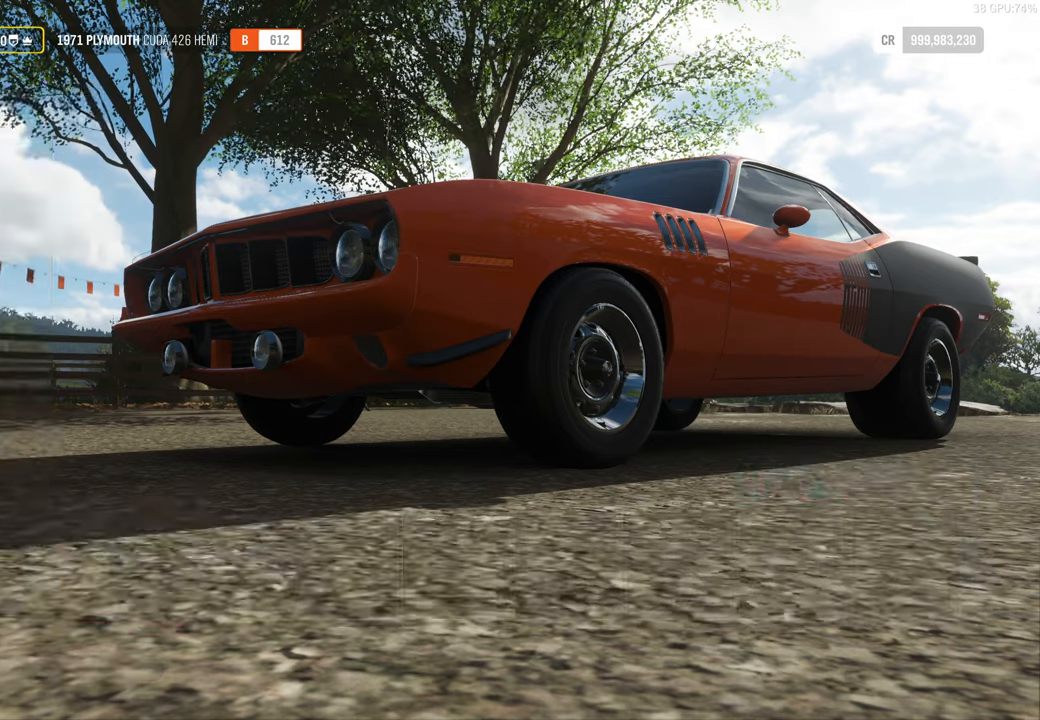
Gameplay with a controller (Xbox layout); each line is a JSON object with the inputs held at the frame after it. "events" lists button and stick changes between this image and that frame as [ms after this image, input, new state], when the widget could be followed in between.
{"buttons": [], "left_stick": "center", "right_stick": "center", "events": []}
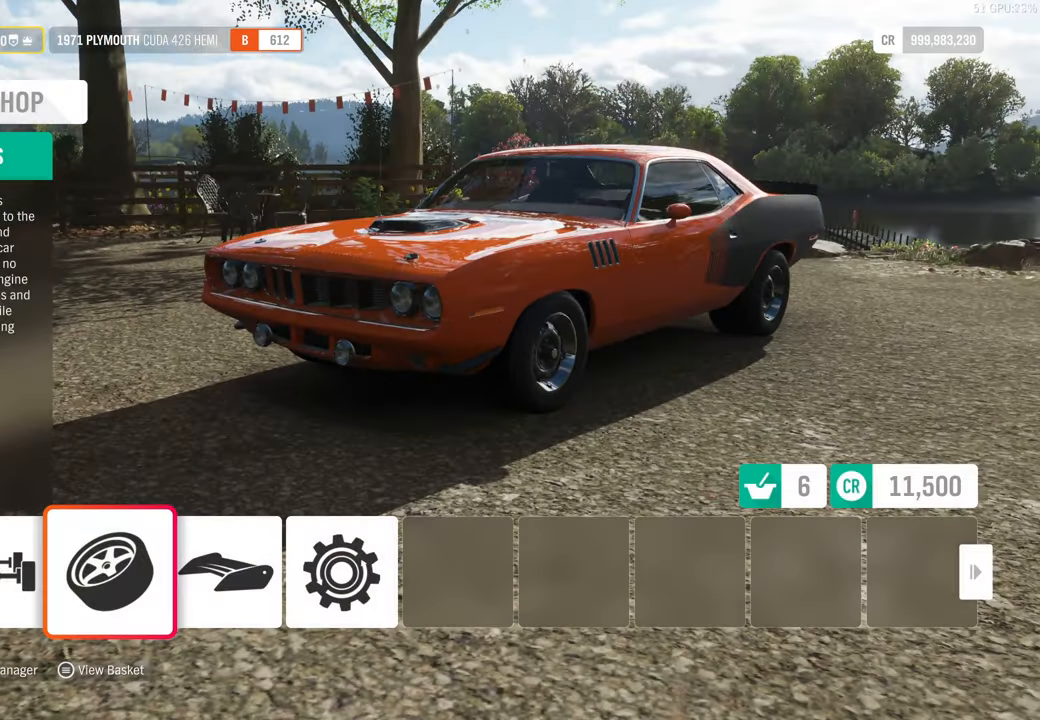
{"buttons": [], "left_stick": "center", "right_stick": "center", "events": []}
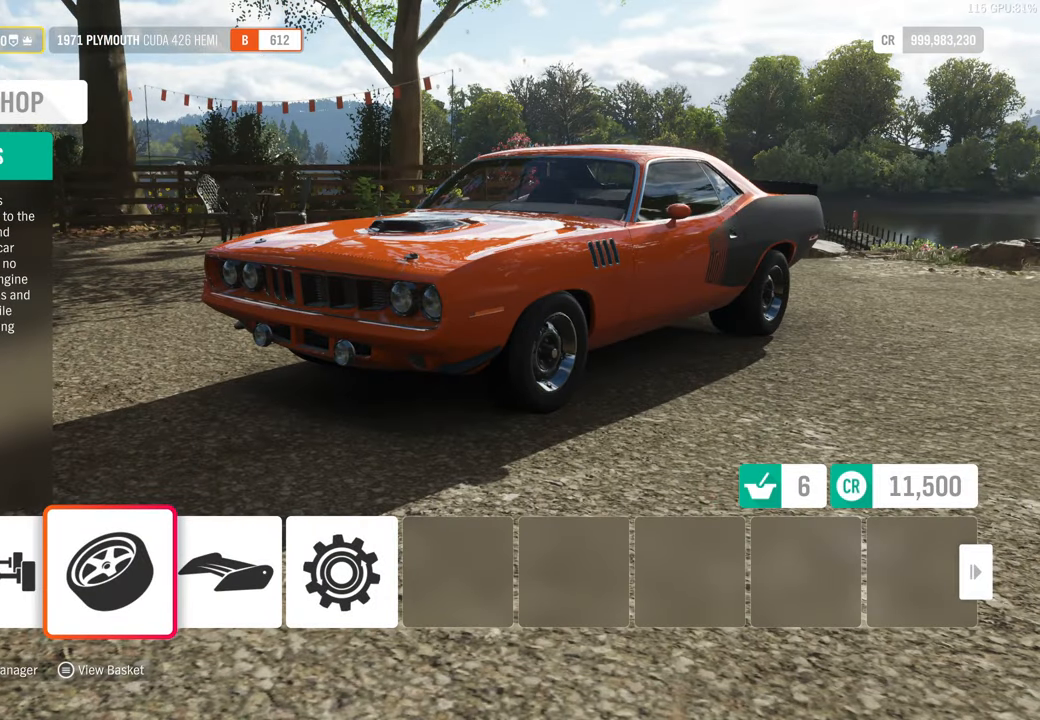
{"buttons": [], "left_stick": "center", "right_stick": "center", "events": []}
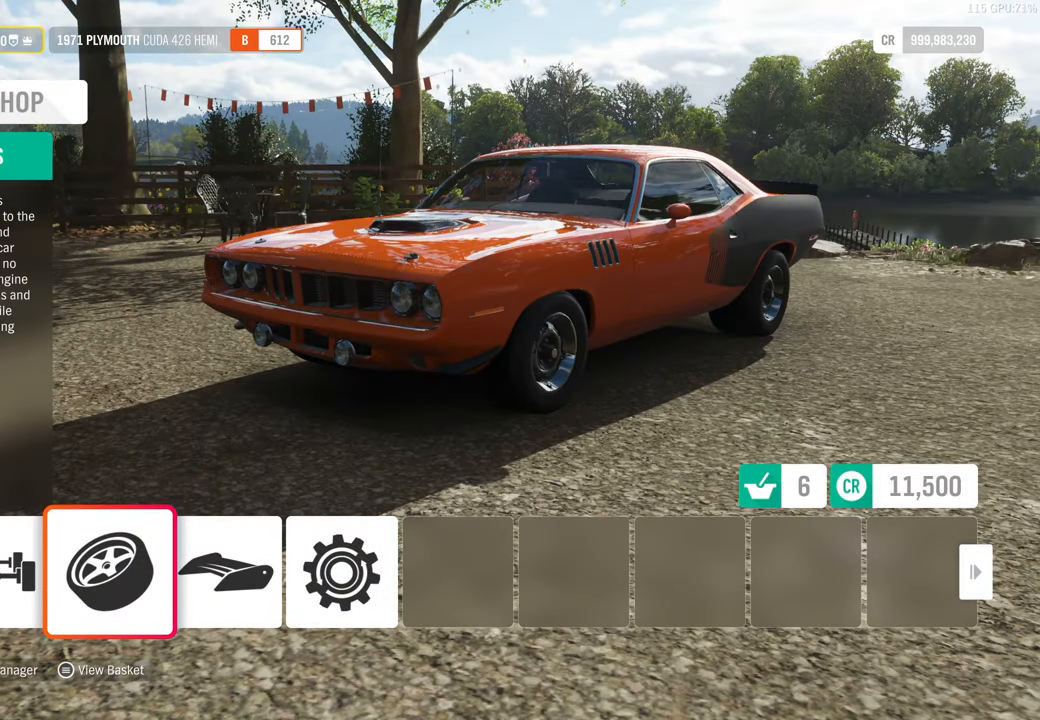
{"buttons": [], "left_stick": "center", "right_stick": "center", "events": [[150, "DPAD_LEFT", "down"], [250, "DPAD_LEFT", "up"]]}
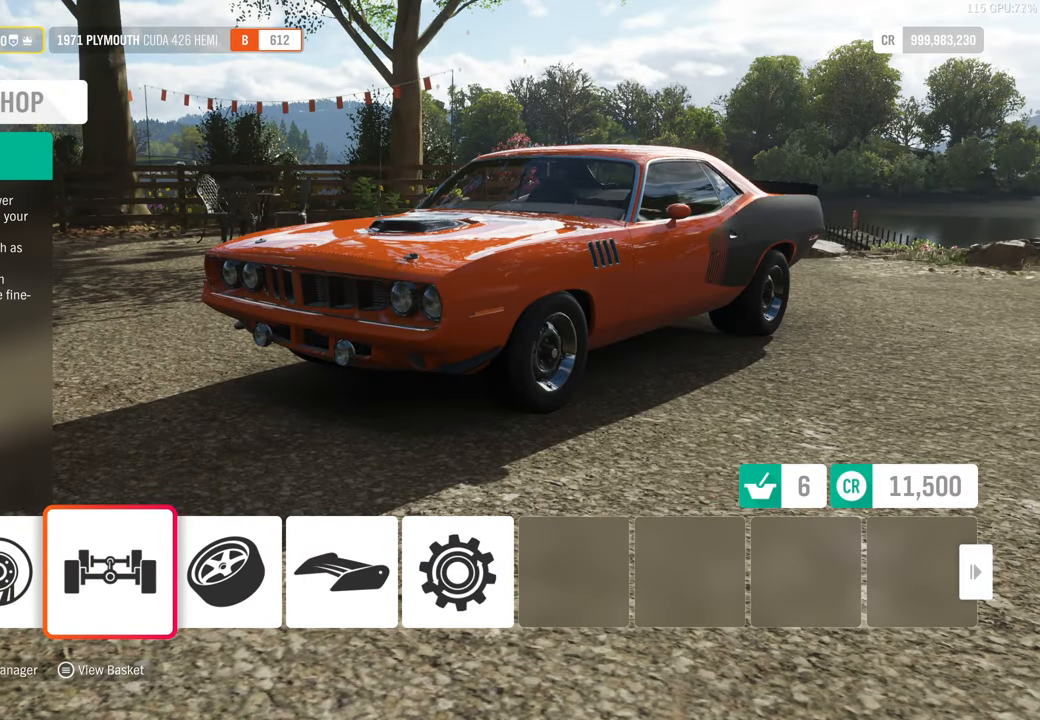
{"buttons": ["DPAD_RIGHT"], "left_stick": "center", "right_stick": "center", "events": [[450, "DPAD_RIGHT", "down"]]}
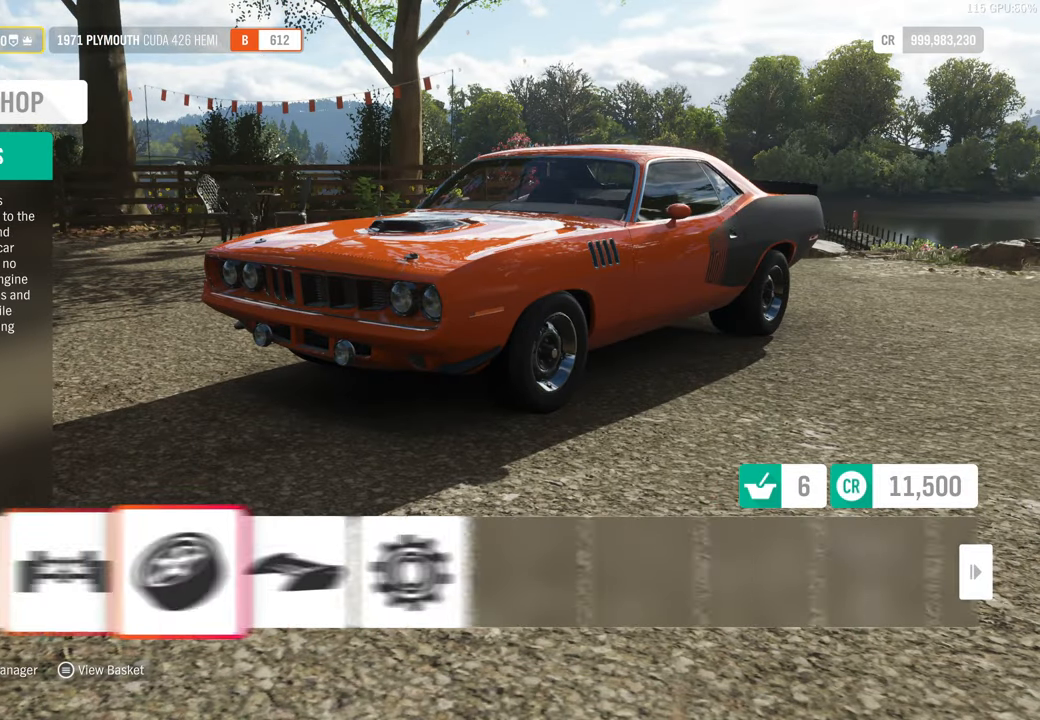
{"buttons": ["DPAD_LEFT"], "left_stick": "center", "right_stick": "center", "events": [[33, "DPAD_RIGHT", "up"], [117, "DPAD_RIGHT", "down"], [233, "DPAD_RIGHT", "up"], [433, "DPAD_LEFT", "down"]]}
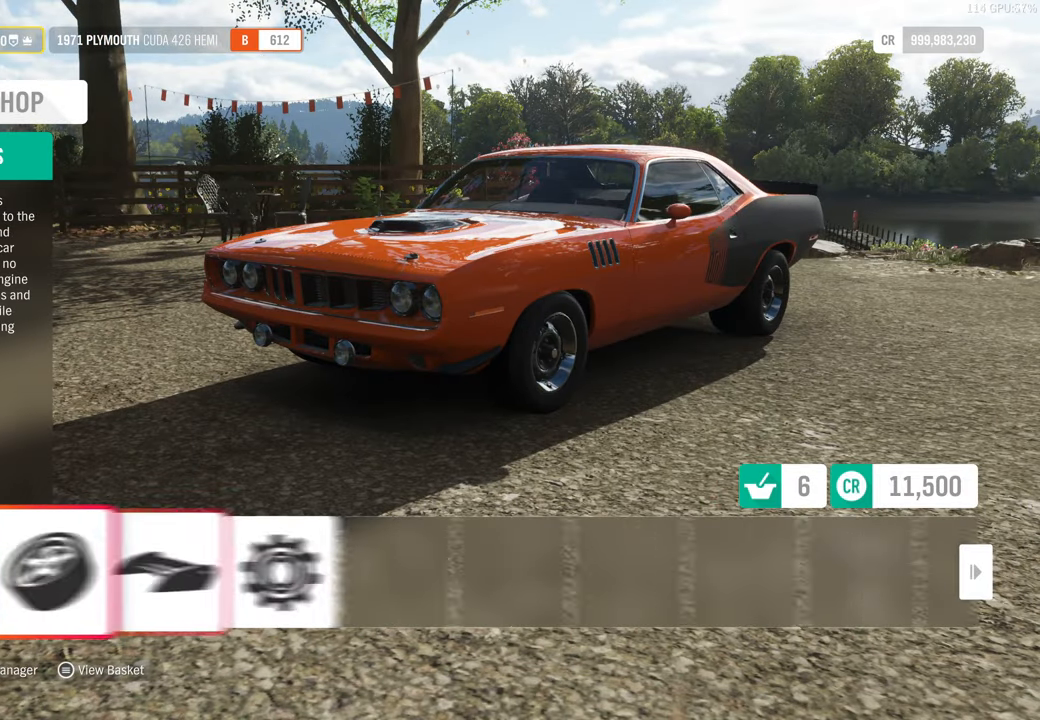
{"buttons": [], "left_stick": "center", "right_stick": "center", "events": [[33, "DPAD_LEFT", "up"], [167, "DPAD_LEFT", "down"], [250, "DPAD_LEFT", "up"]]}
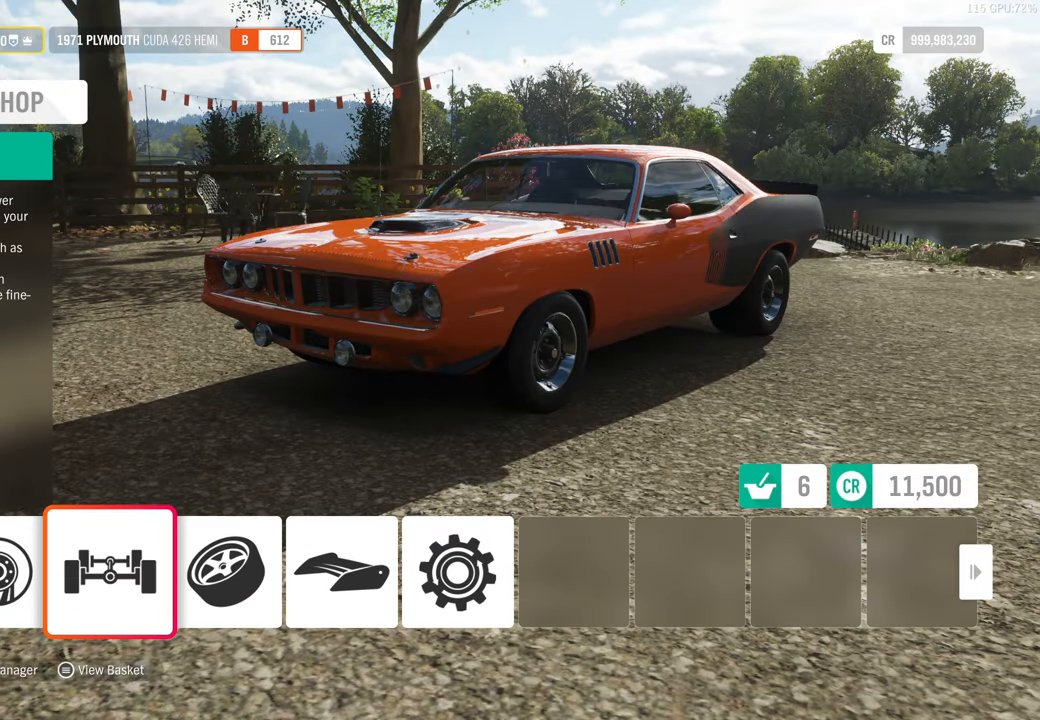
{"buttons": [], "left_stick": "center", "right_stick": "center", "events": [[317, "A", "down"], [417, "A", "up"]]}
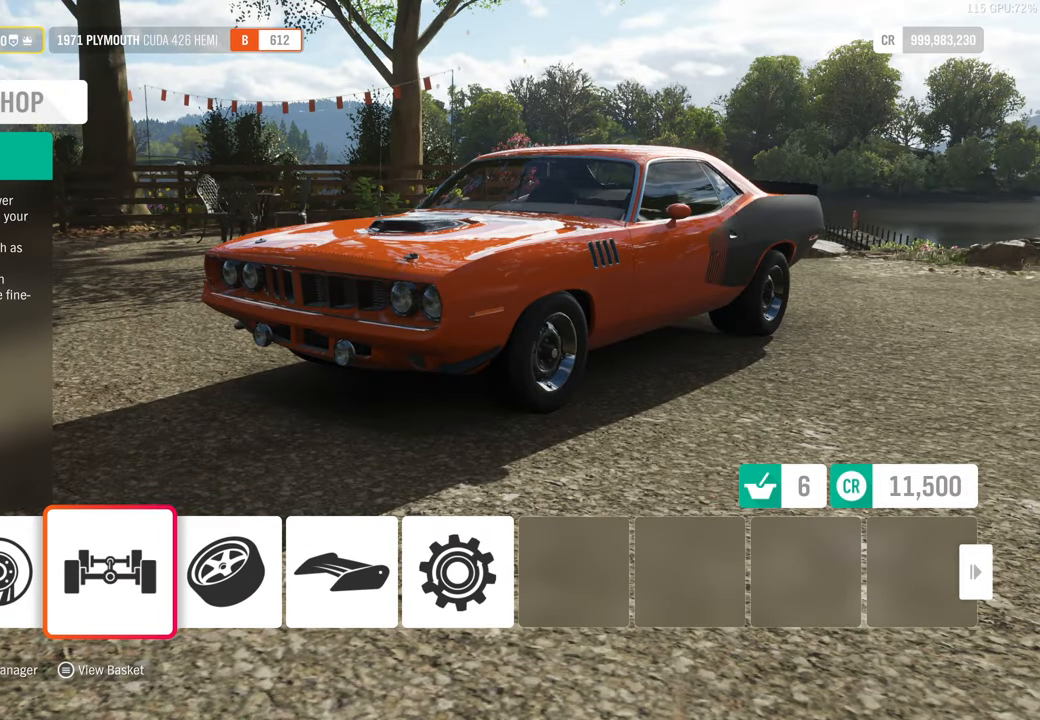
{"buttons": ["A"], "left_stick": "center", "right_stick": "center", "events": [[233, "R1", "down"], [484, "A", "down"], [484, "R1", "up"]]}
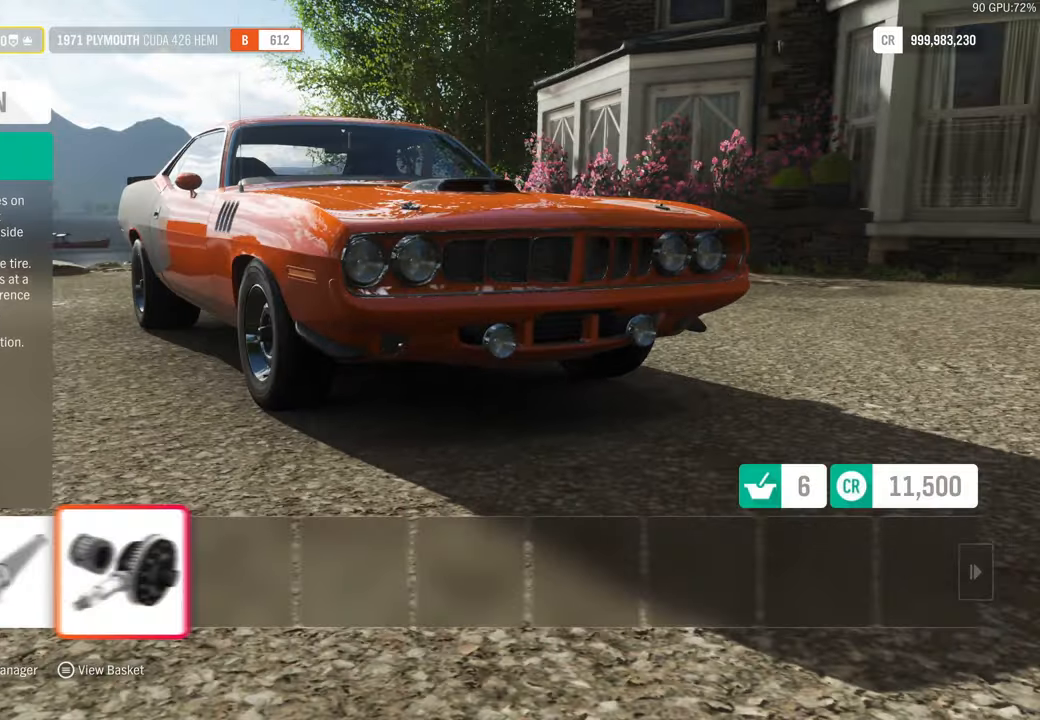
{"buttons": ["R1"], "left_stick": "center", "right_stick": "center", "events": [[84, "A", "up"], [134, "R1", "down"]]}
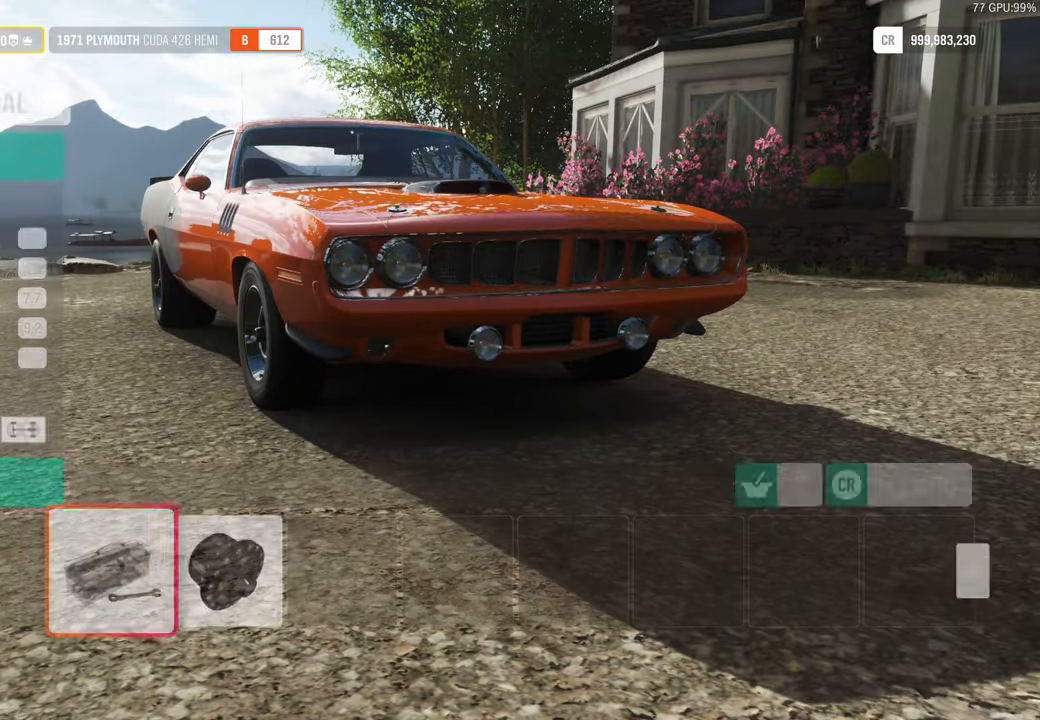
{"buttons": [], "left_stick": "center", "right_stick": "center", "events": [[217, "R1", "up"], [250, "A", "down"], [400, "A", "up"]]}
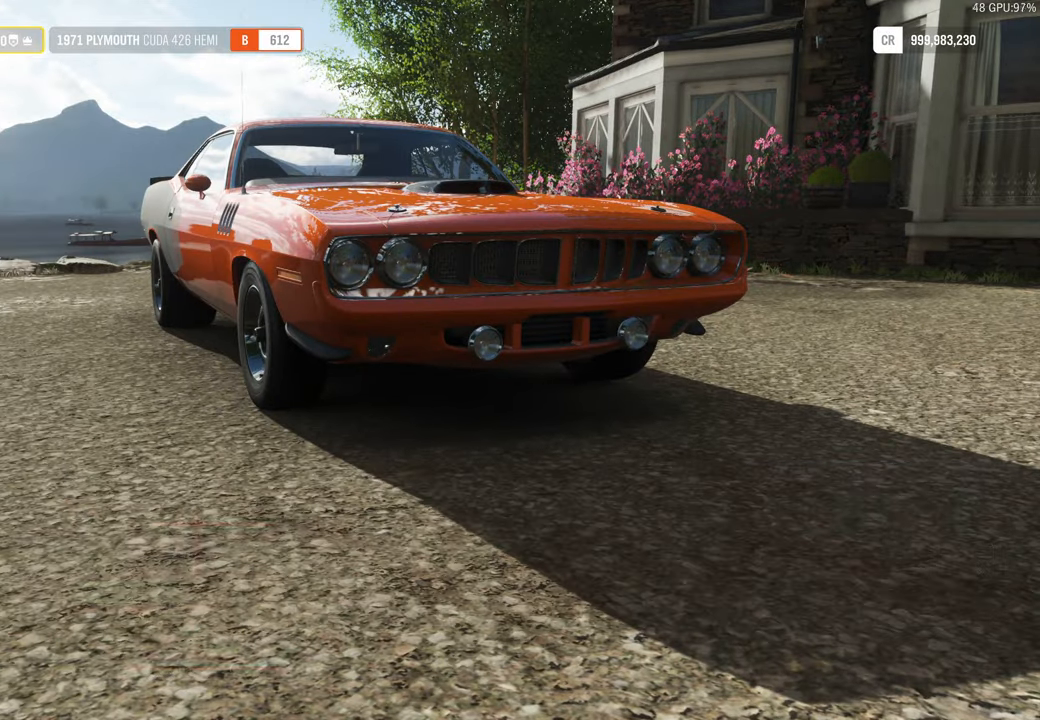
{"buttons": [], "left_stick": "center", "right_stick": "center", "events": [[250, "B", "down"], [367, "B", "up"]]}
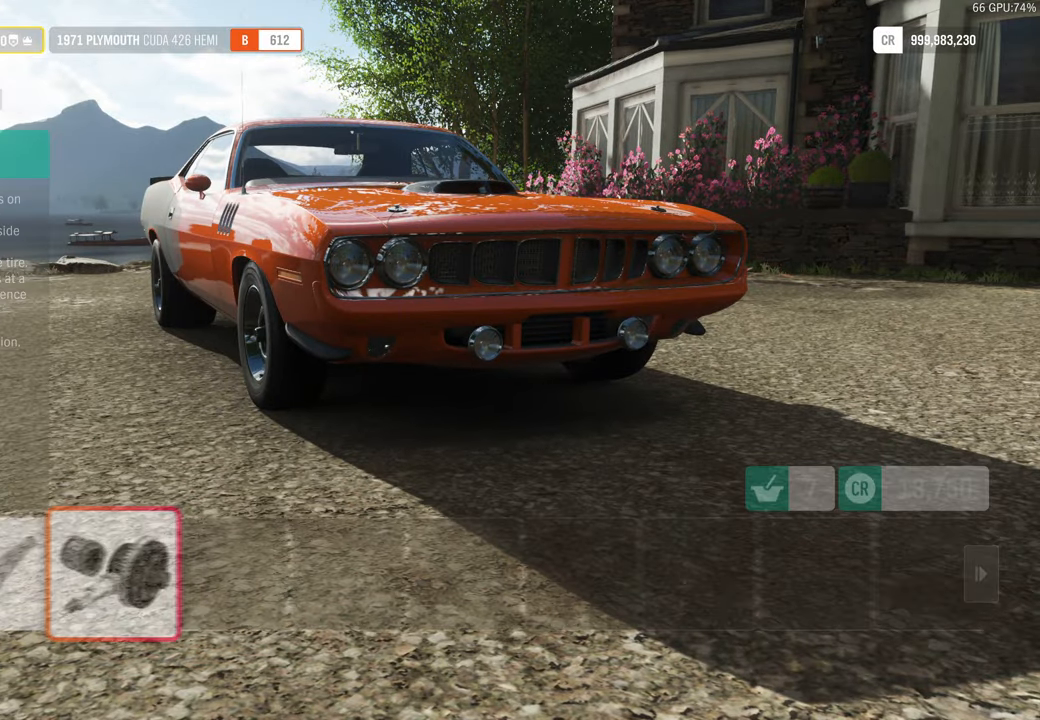
{"buttons": [], "left_stick": "center", "right_stick": "center", "events": []}
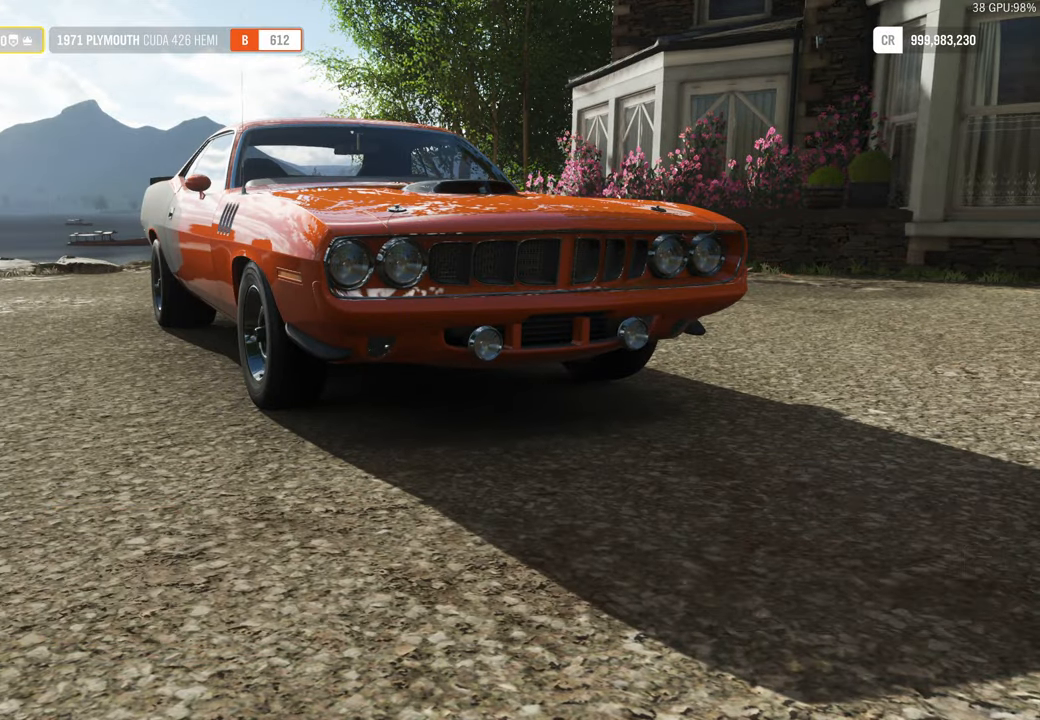
{"buttons": ["A"], "left_stick": "center", "right_stick": "center", "events": [[317, "DPAD_RIGHT", "down"], [434, "A", "down"], [434, "DPAD_RIGHT", "up"]]}
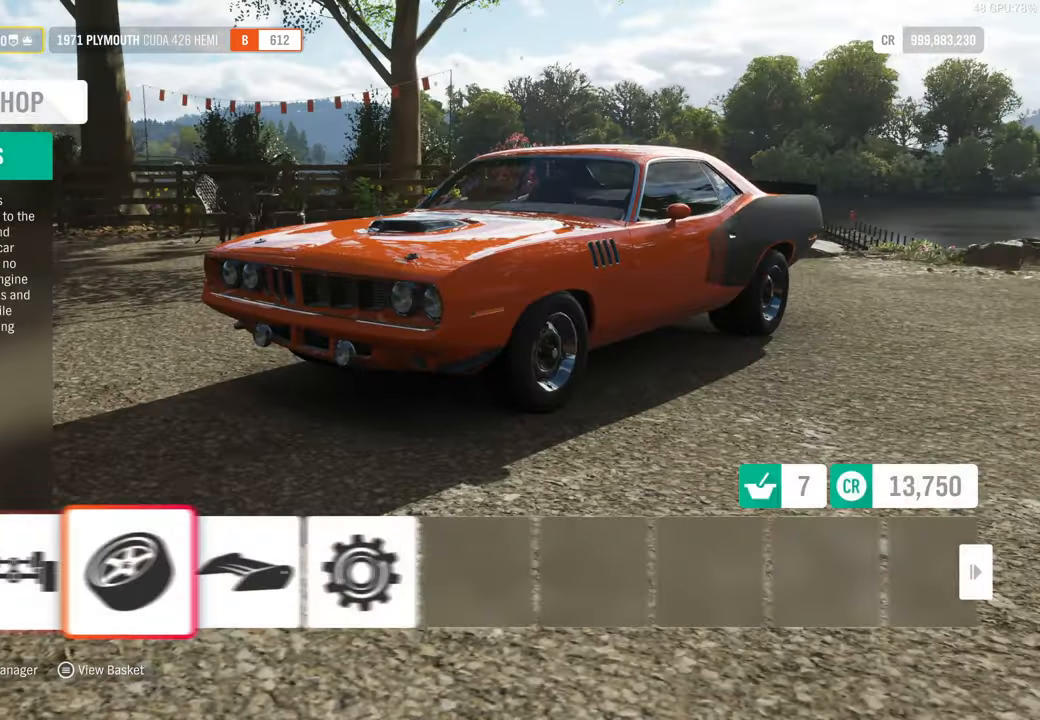
{"buttons": [], "left_stick": "center", "right_stick": "center", "events": [[34, "A", "up"]]}
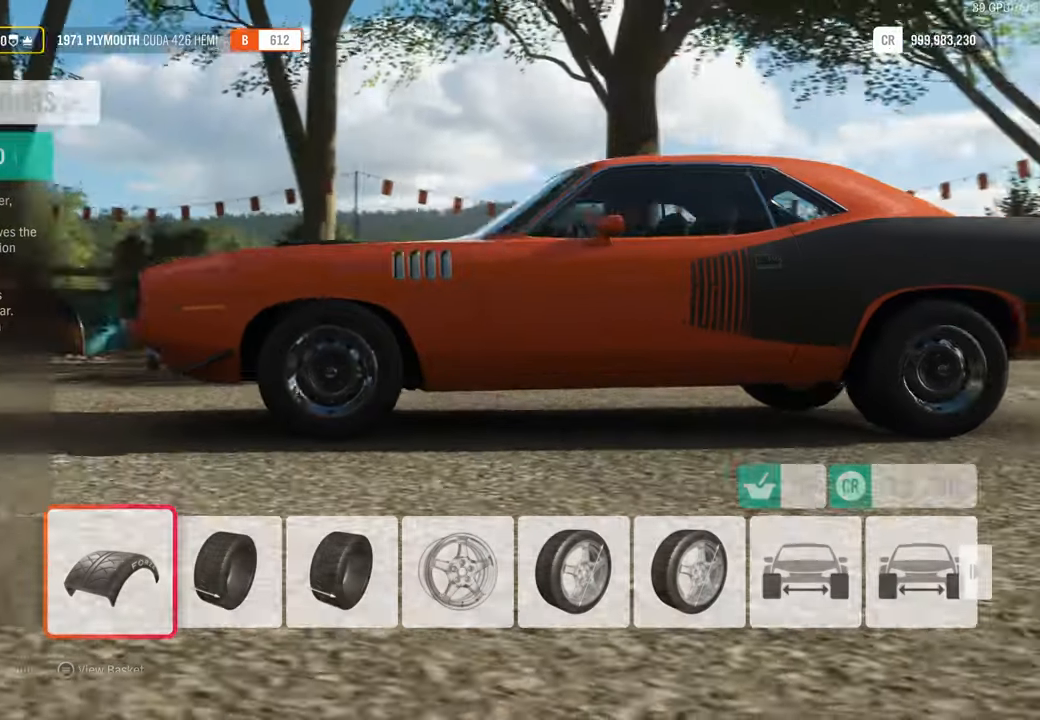
{"buttons": ["A"], "left_stick": "center", "right_stick": "center"}
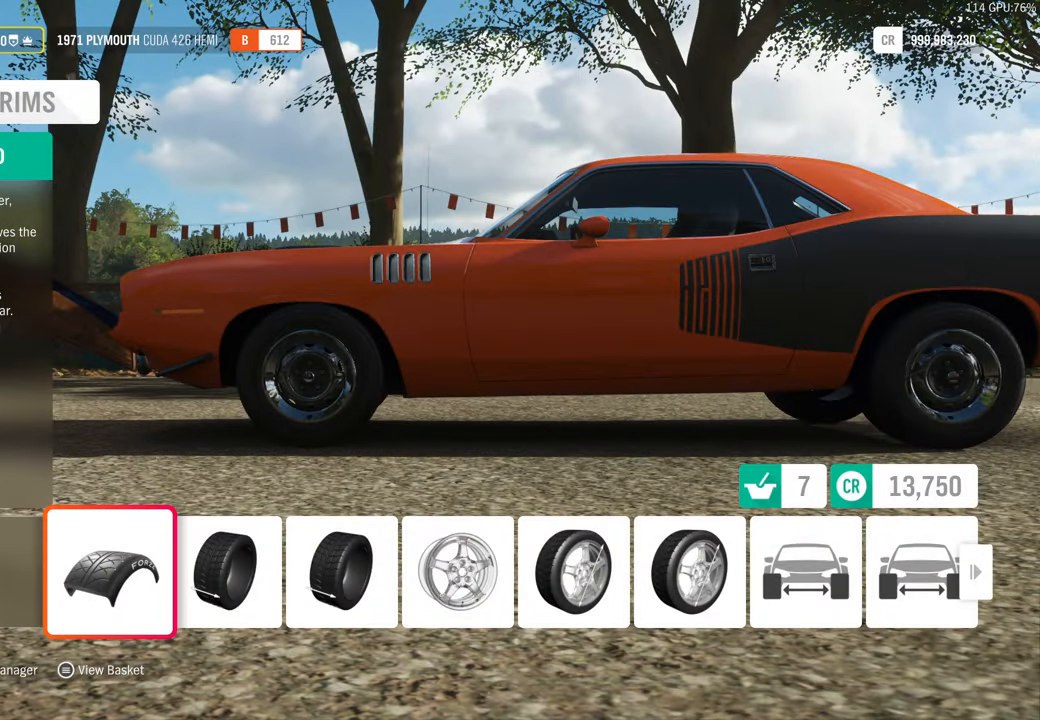
{"buttons": [], "left_stick": "center", "right_stick": "center", "events": [[50, "A", "up"]]}
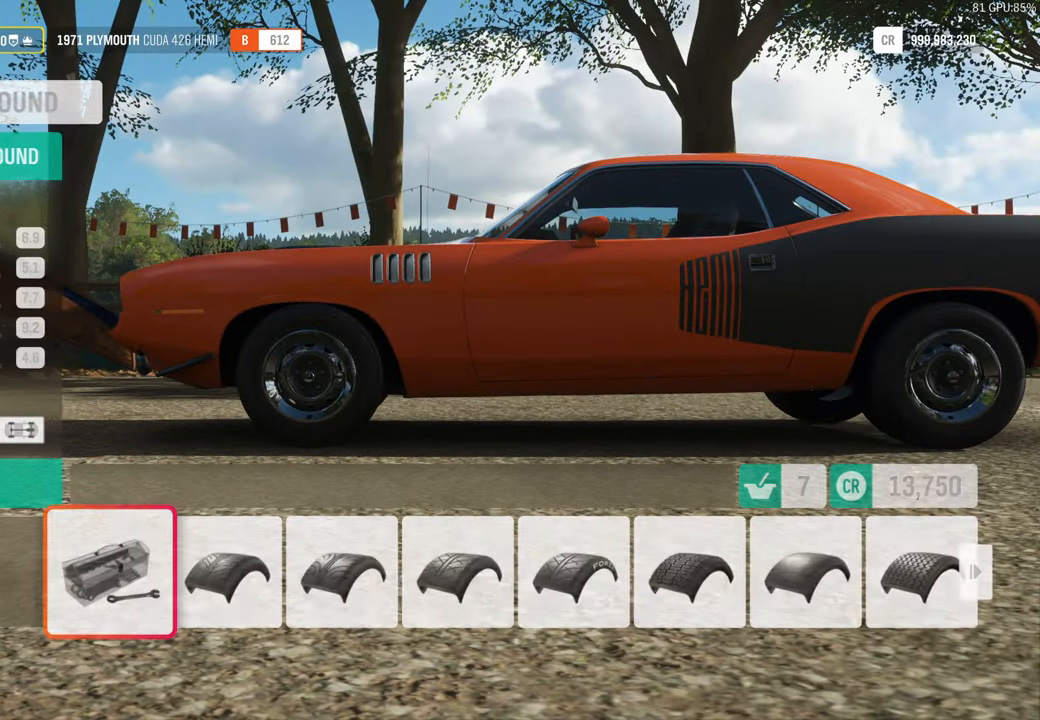
{"buttons": ["R1"], "left_stick": "center", "right_stick": "center"}
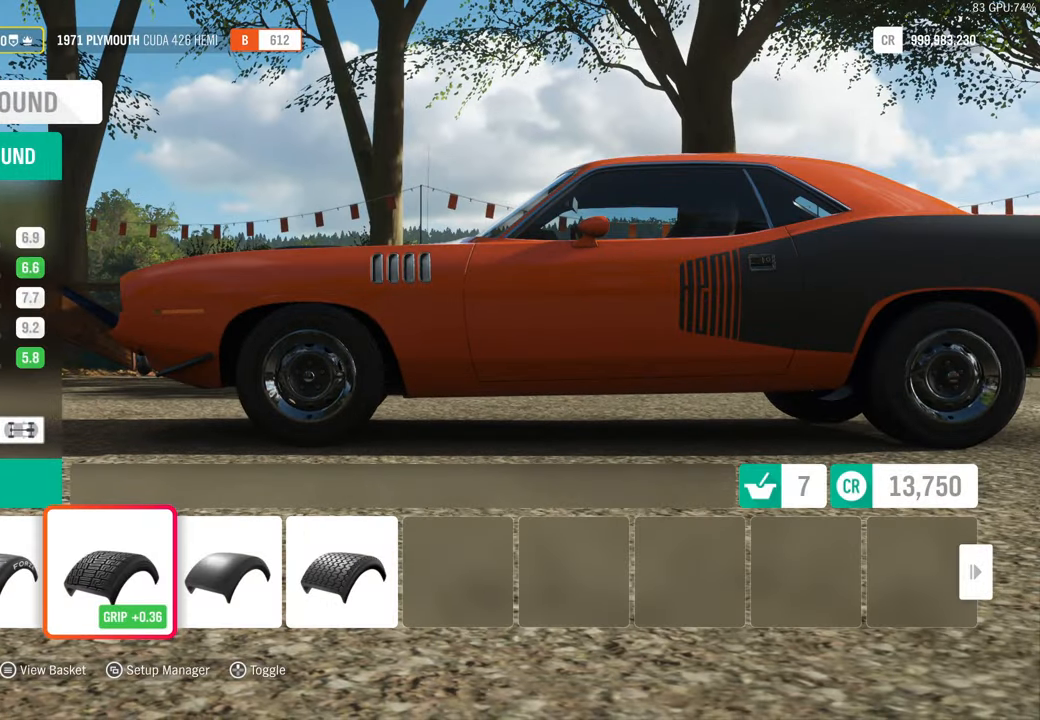
{"buttons": ["R1"], "left_stick": "center", "right_stick": "center", "events": []}
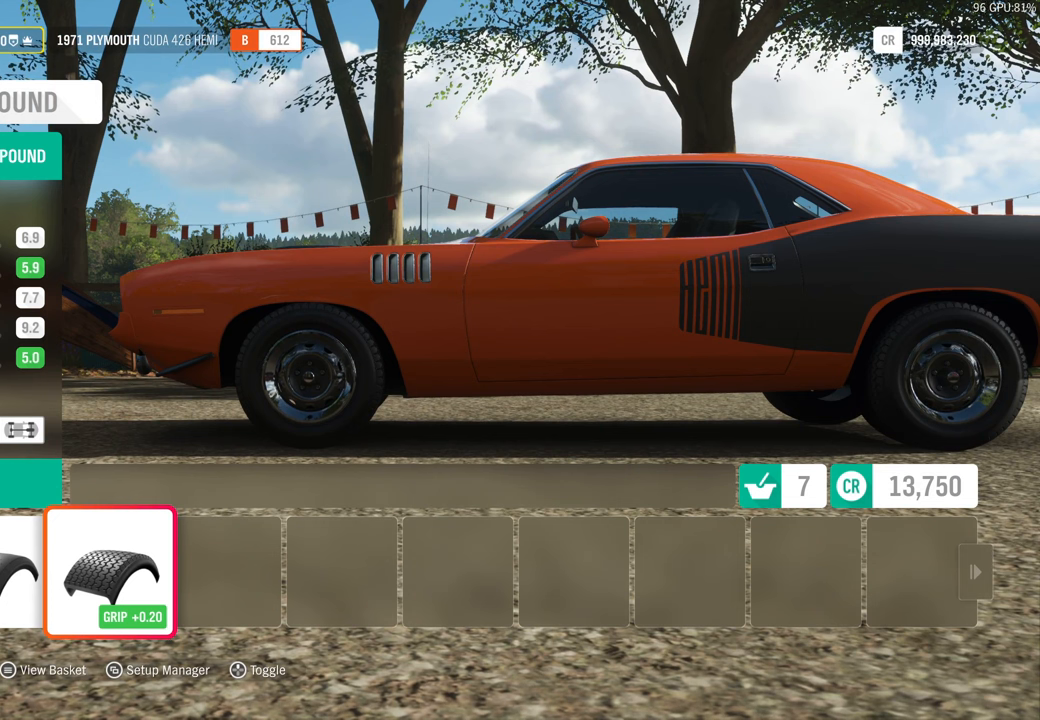
{"buttons": [], "left_stick": "center", "right_stick": "center", "events": [[116, "R1", "up"]]}
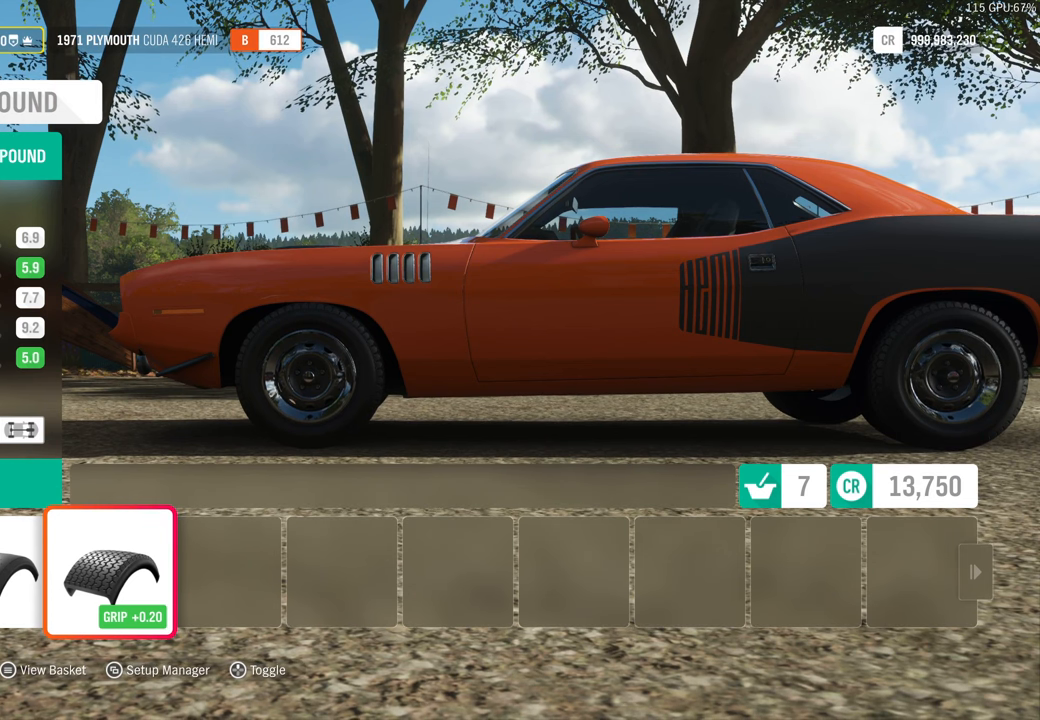
{"buttons": ["DPAD_UP"], "left_stick": "center", "right_stick": "center", "events": [[416, "DPAD_UP", "down"]]}
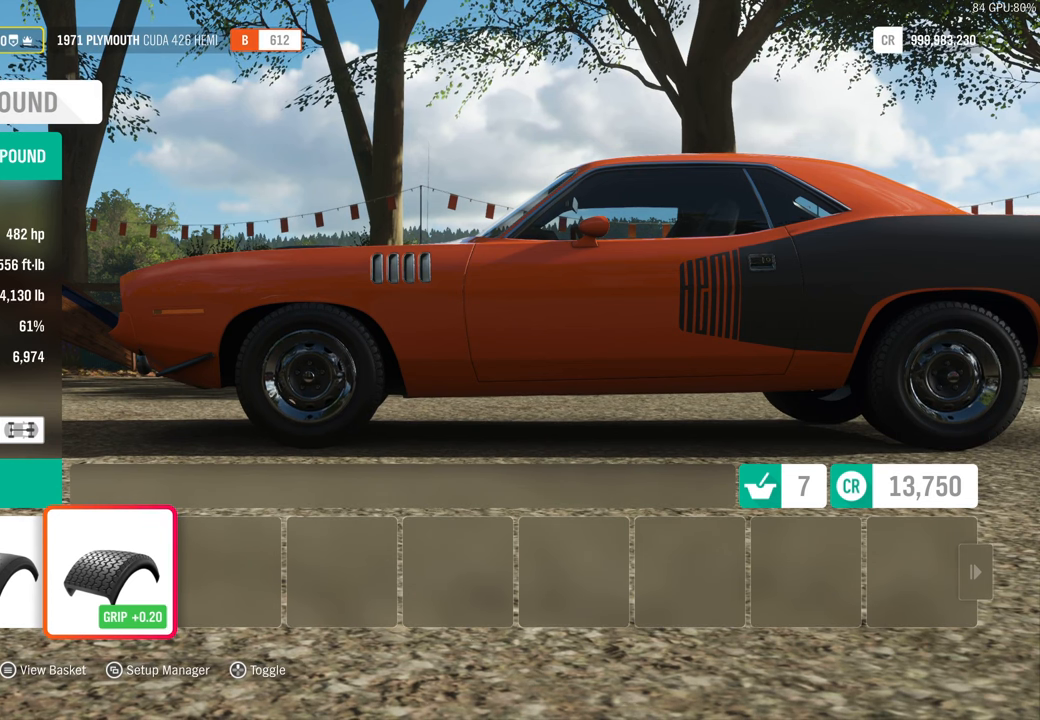
{"buttons": [], "left_stick": "center", "right_stick": "center", "events": [[33, "DPAD_UP", "up"]]}
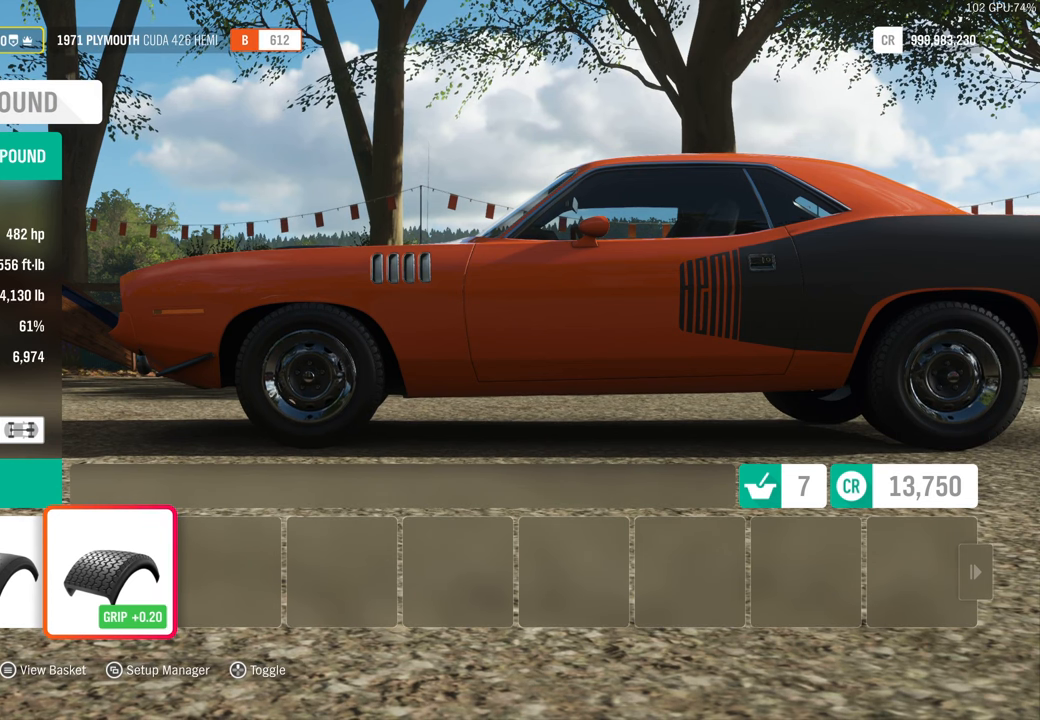
{"buttons": [], "left_stick": "center", "right_stick": "center", "events": []}
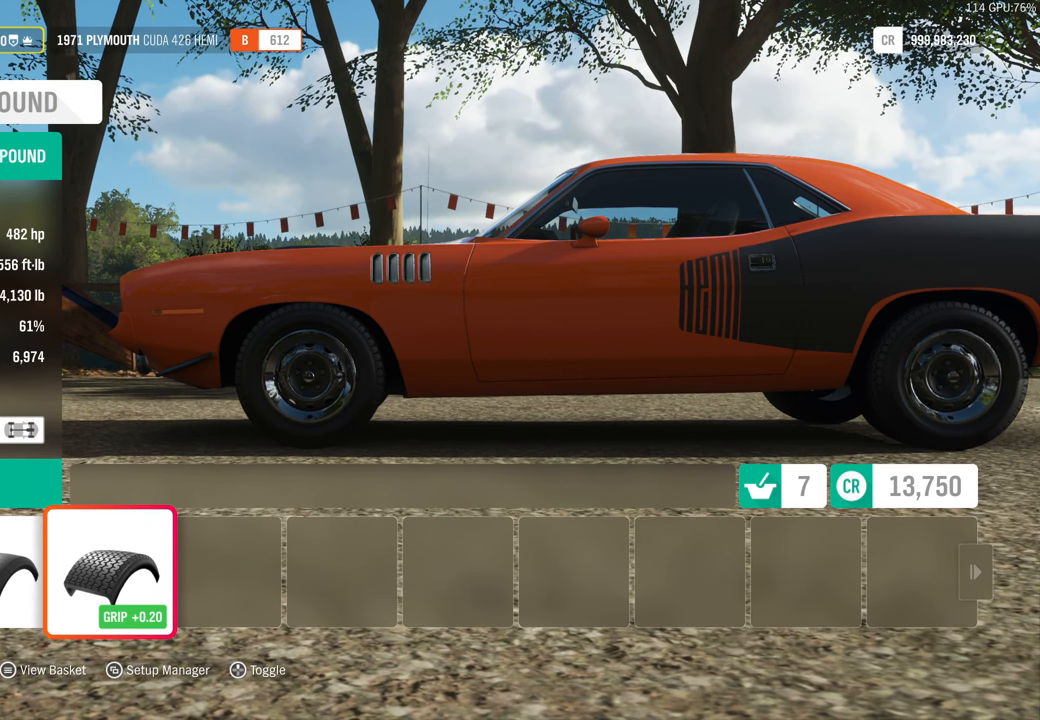
{"buttons": [], "left_stick": "center", "right_stick": "center", "events": [[50, "DPAD_UP", "down"], [183, "DPAD_UP", "up"]]}
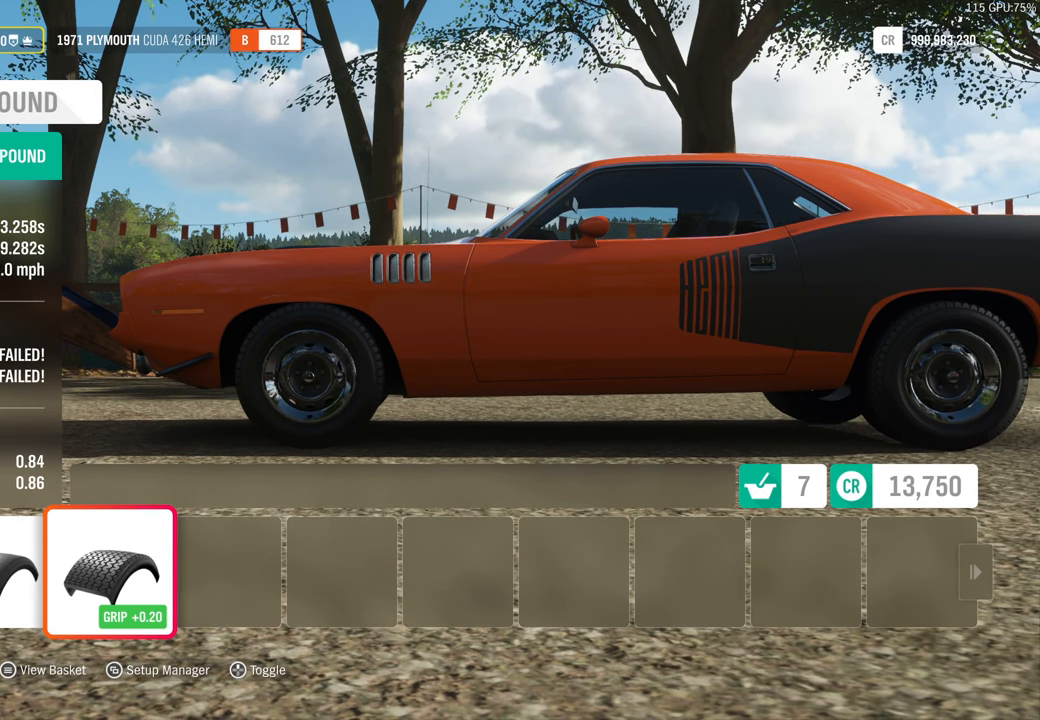
{"buttons": [], "left_stick": "center", "right_stick": "center", "events": []}
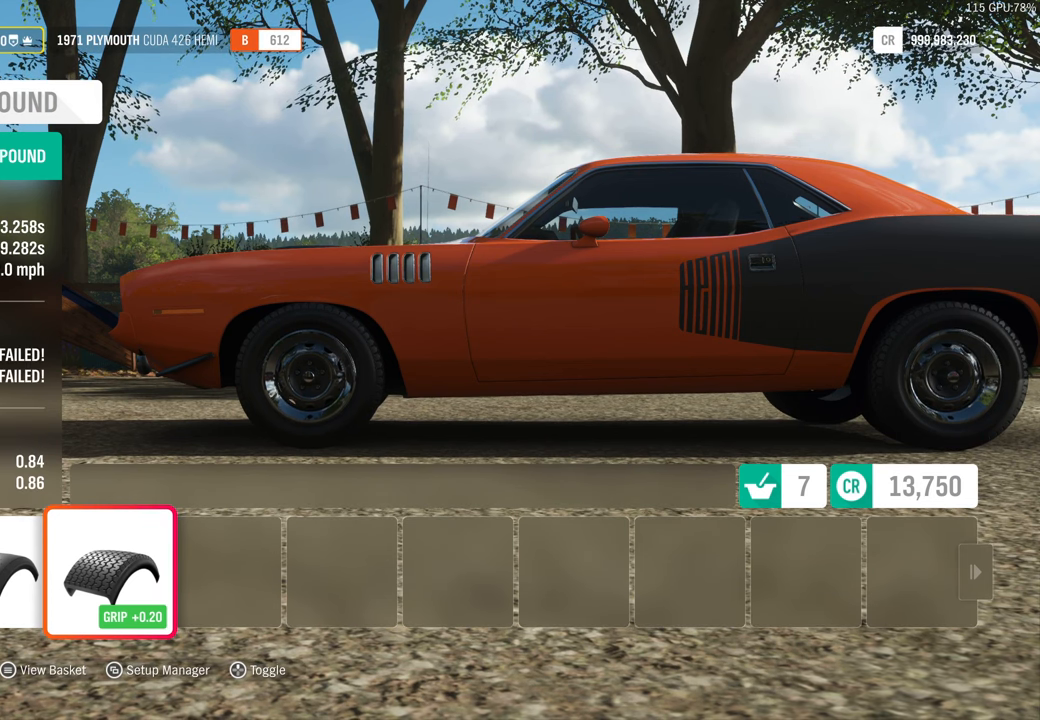
{"buttons": [], "left_stick": "center", "right_stick": "center", "events": [[333, "A", "down"], [433, "A", "up"]]}
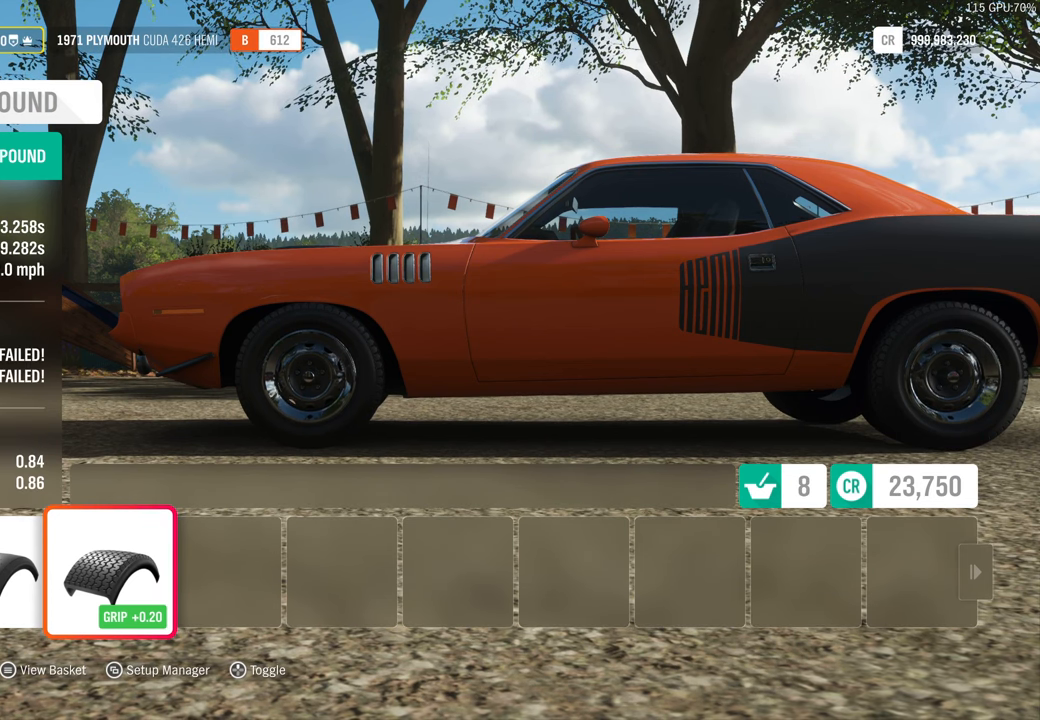
{"buttons": [], "left_stick": "center", "right_stick": "center", "events": []}
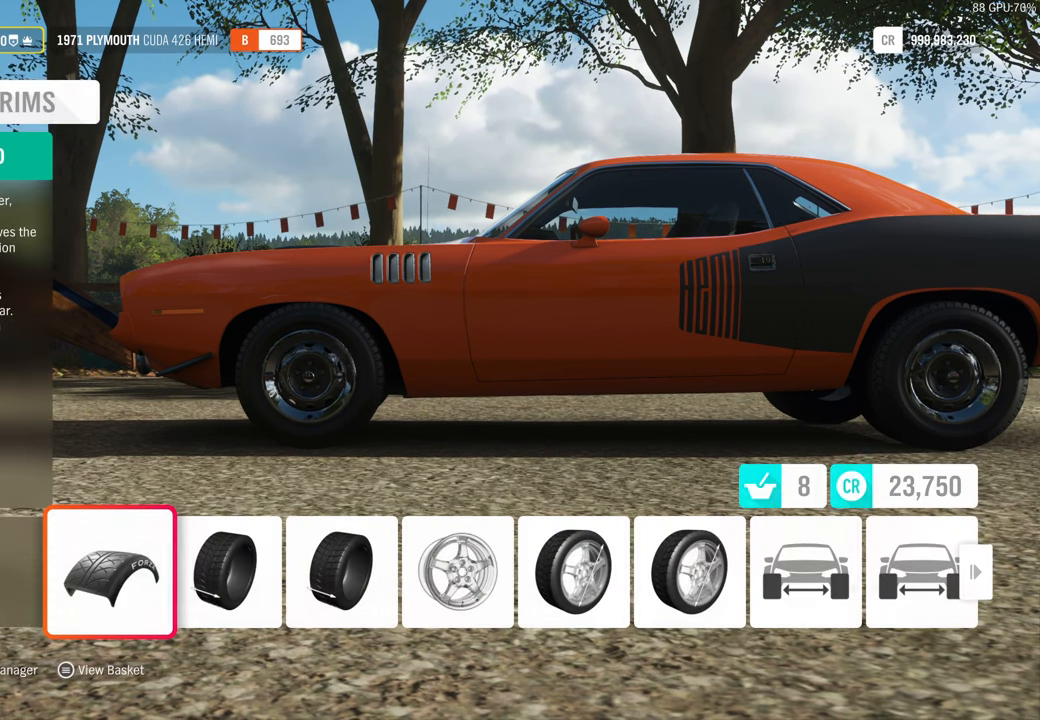
{"buttons": [], "left_stick": "center", "right_stick": "center", "events": [[333, "B", "down"], [433, "B", "up"]]}
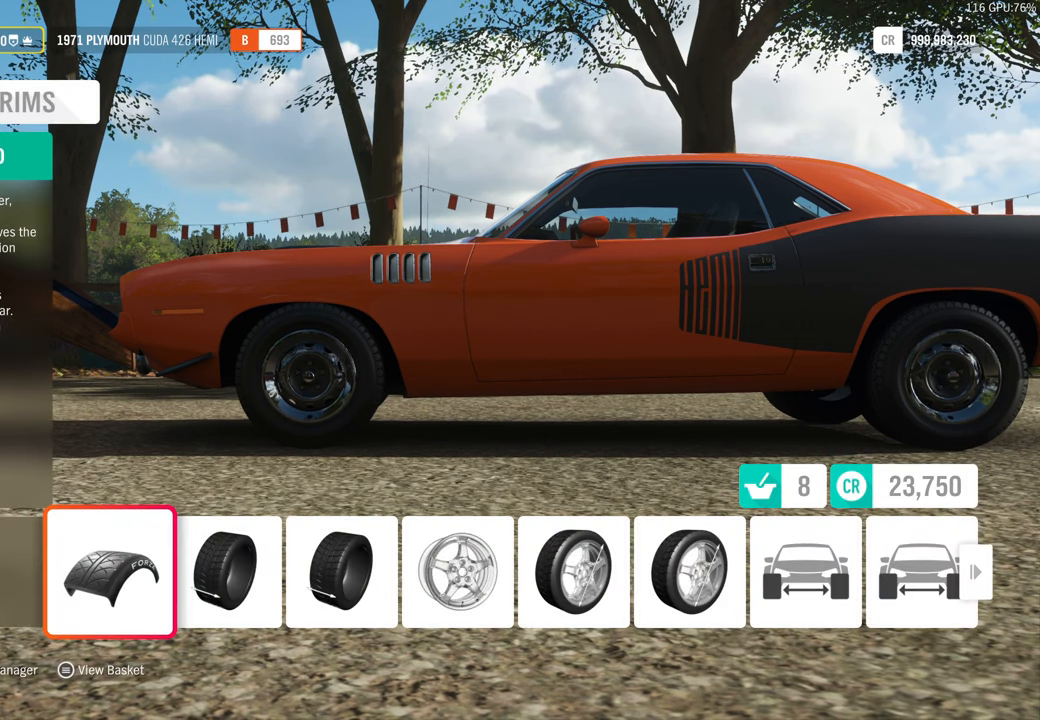
{"buttons": [], "left_stick": "center", "right_stick": "center", "events": []}
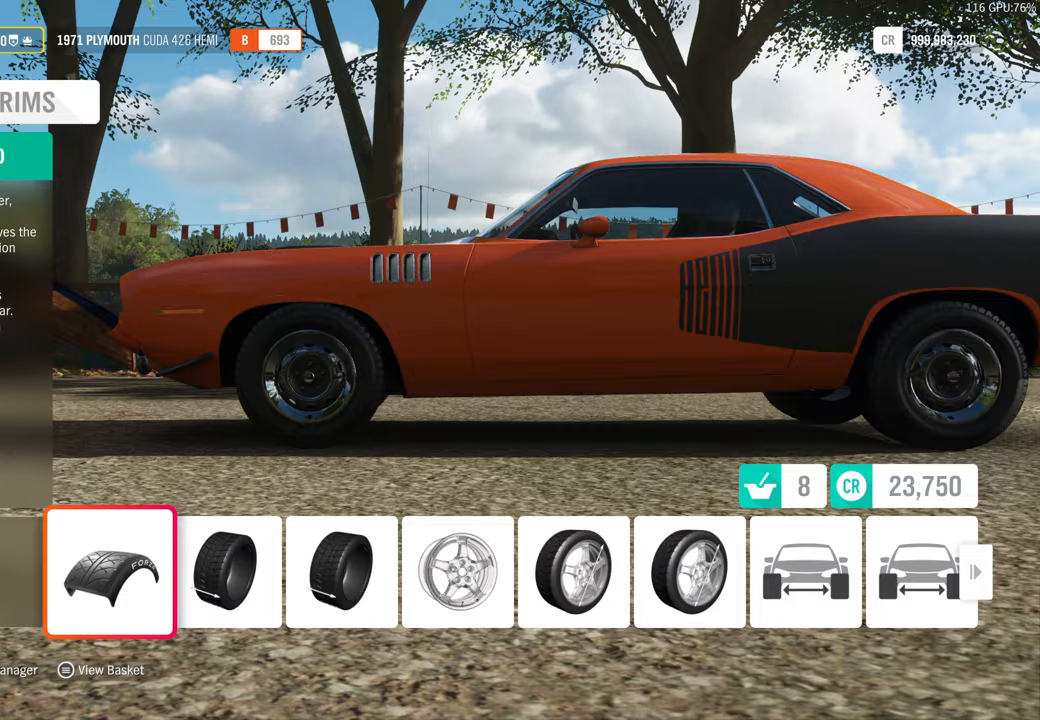
{"buttons": [], "left_stick": "center", "right_stick": "center", "events": []}